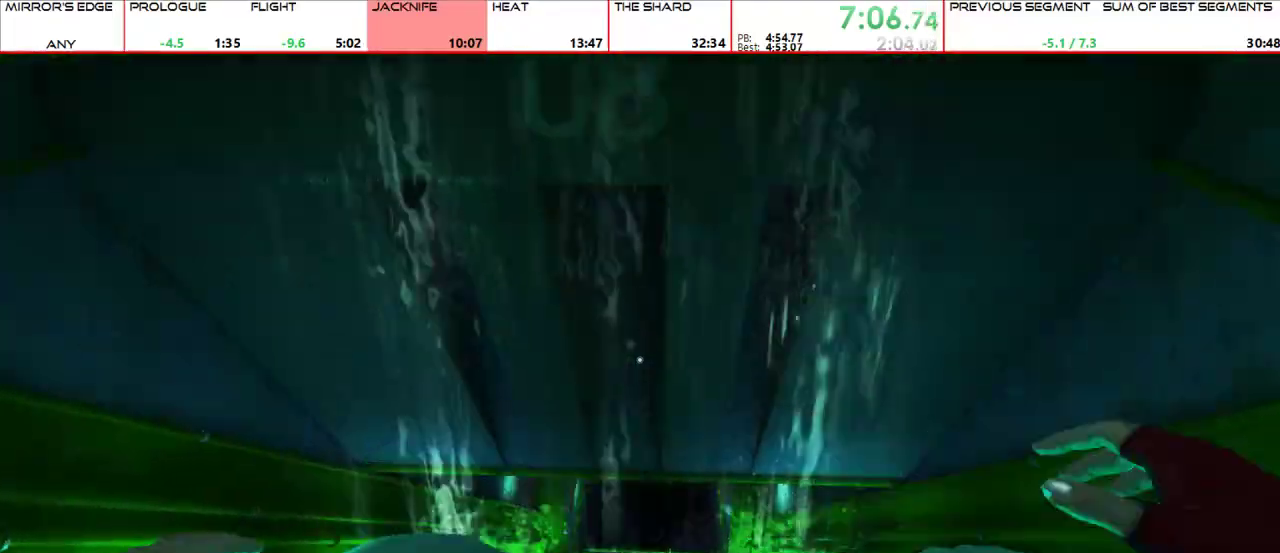
Gameplay with keyboard and mouse; each line is a JSON object with the keys and mouse buttons held at the frame after it. "events" lists presses ("down") and releases ("up") of "1", "2", "3", "4", "5", "a", "alt", "c", "ctrl", "d", "e", "f", "g", "q", "r", "s", "shift", "space", "t", "tab", "v", "w", "x", "z", "mouse_left", "mouse_middle", "mouse_right", "mouse_mb4", "mouse_mb5", "mouse_wheel_up" and "mouse_wheel_down" between this image and that frame as [ms after this image, input, new state], when the widget could be followed in between. "mouse_left", "mouse_middle", "mouse_right", "mouse_mb4", "mouse_mb5", "mouse_wheel_up", "mouse_wheel_down" = the "left", "middle", "right", "mb4", "mb5", "wheel_up", "wheel_down" buttons of the "mouse" list. No other keys are recorded. Mouse movement is not recorded.
{"keys": ["w"], "mouse": [], "events": []}
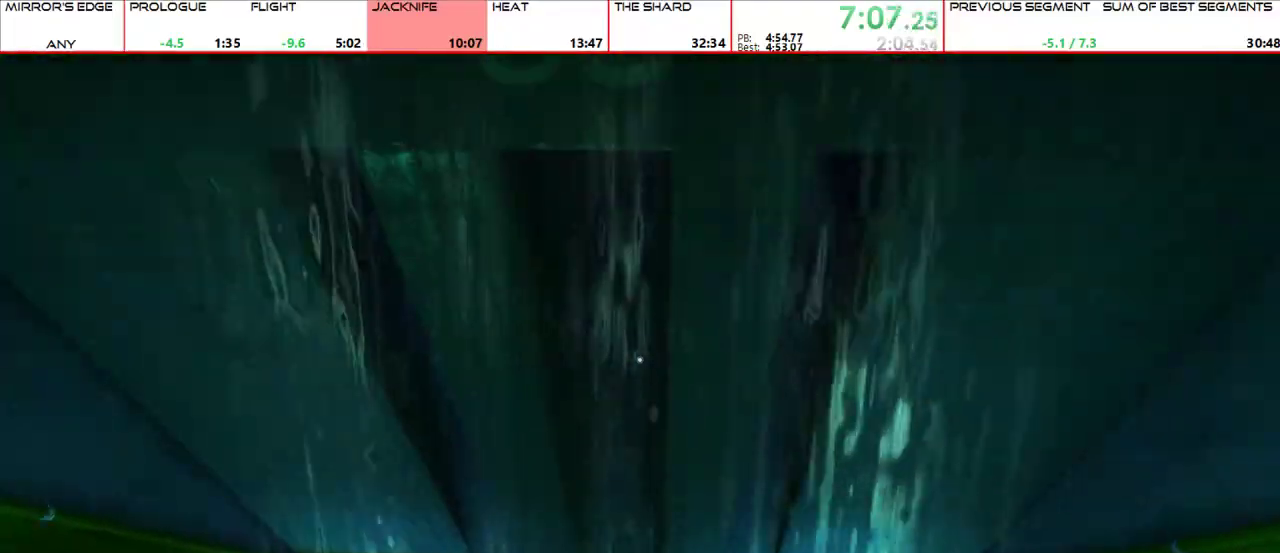
{"keys": ["w"], "mouse": []}
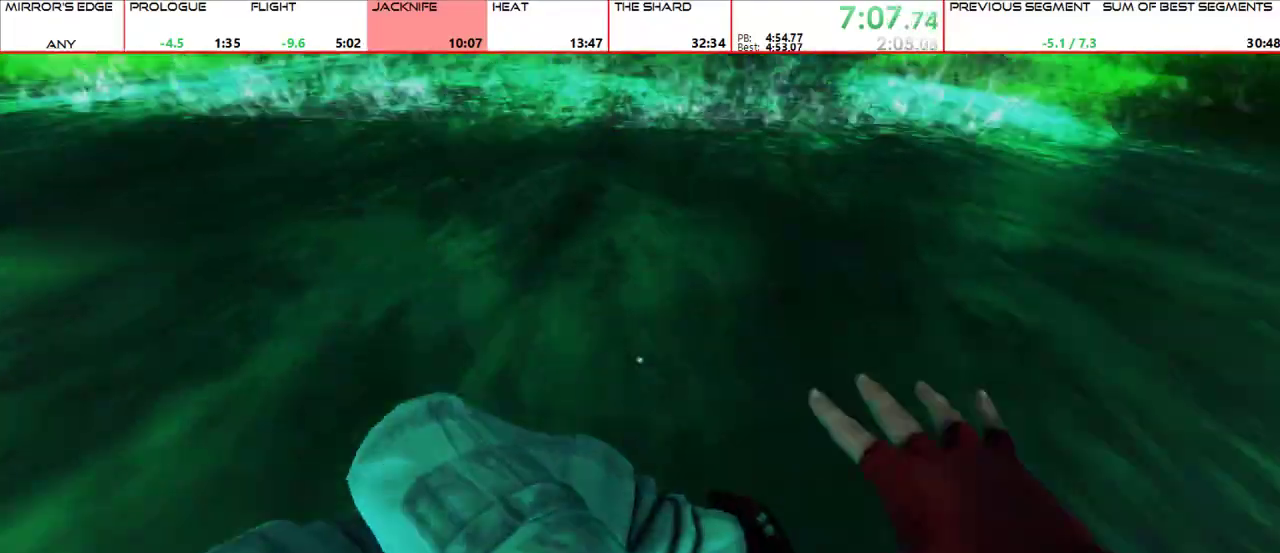
{"keys": ["w"], "mouse": [], "events": []}
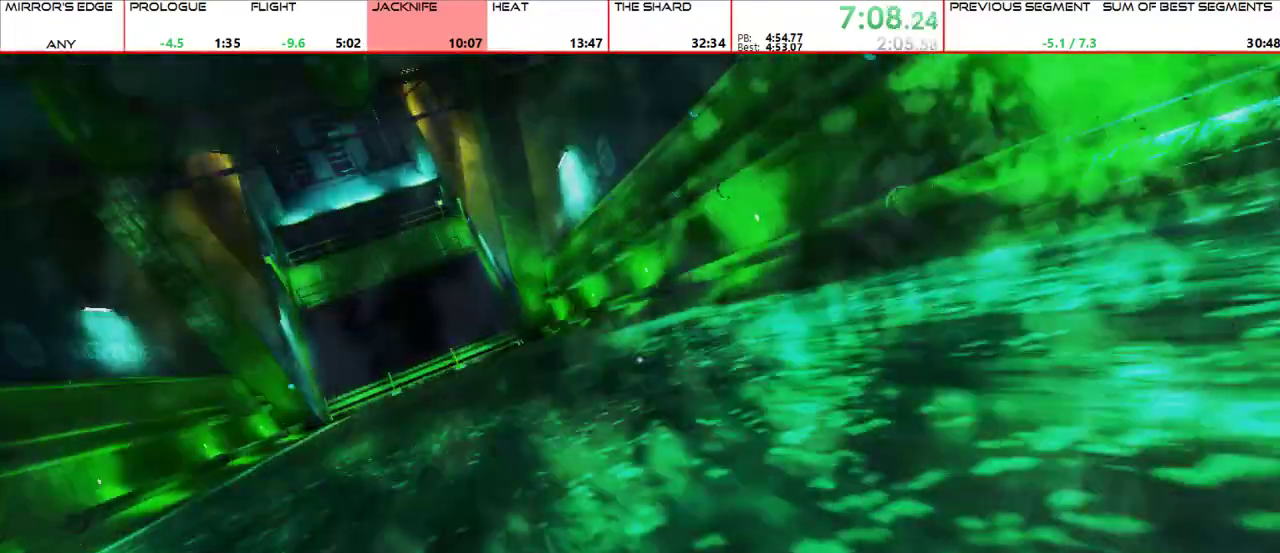
{"keys": ["w"], "mouse": [], "events": []}
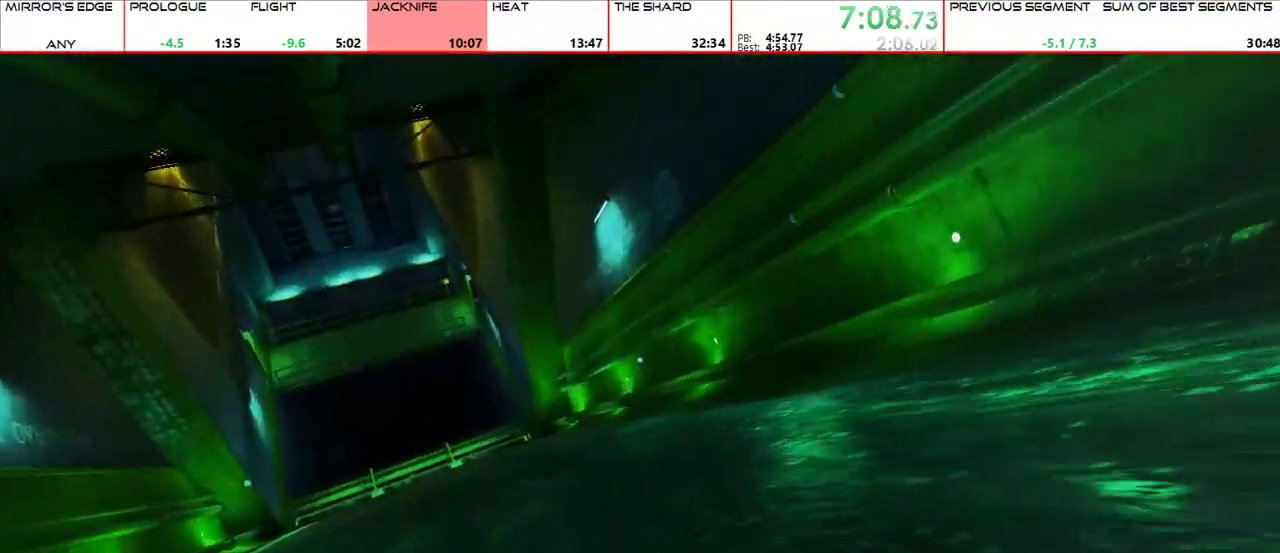
{"keys": ["w"], "mouse": [], "events": []}
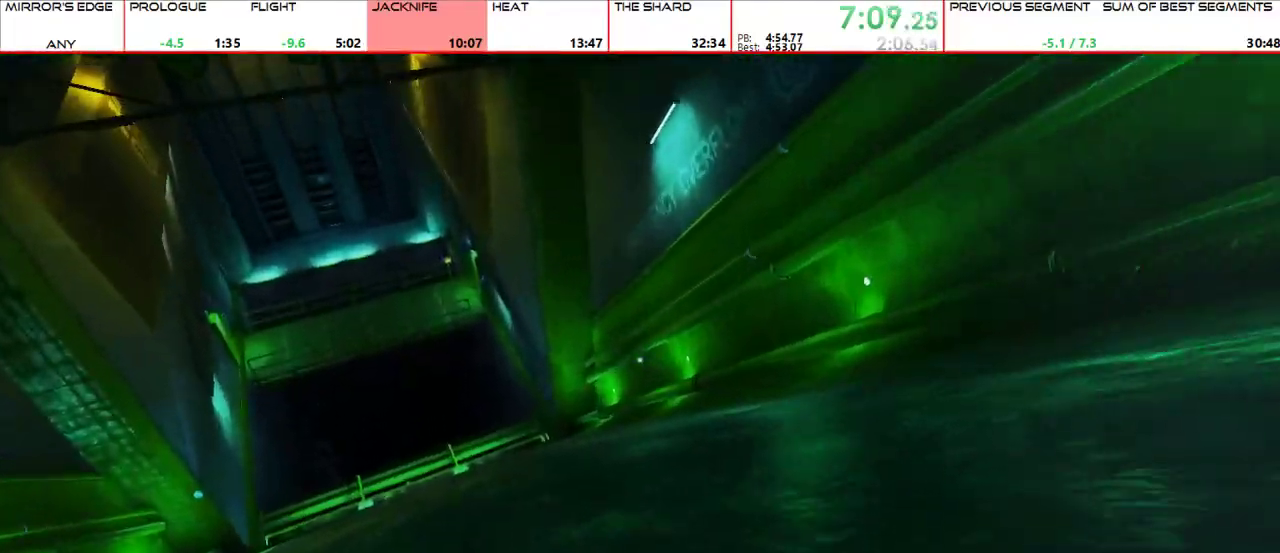
{"keys": ["d", "w"], "mouse": [], "events": [[433, "d", "down"]]}
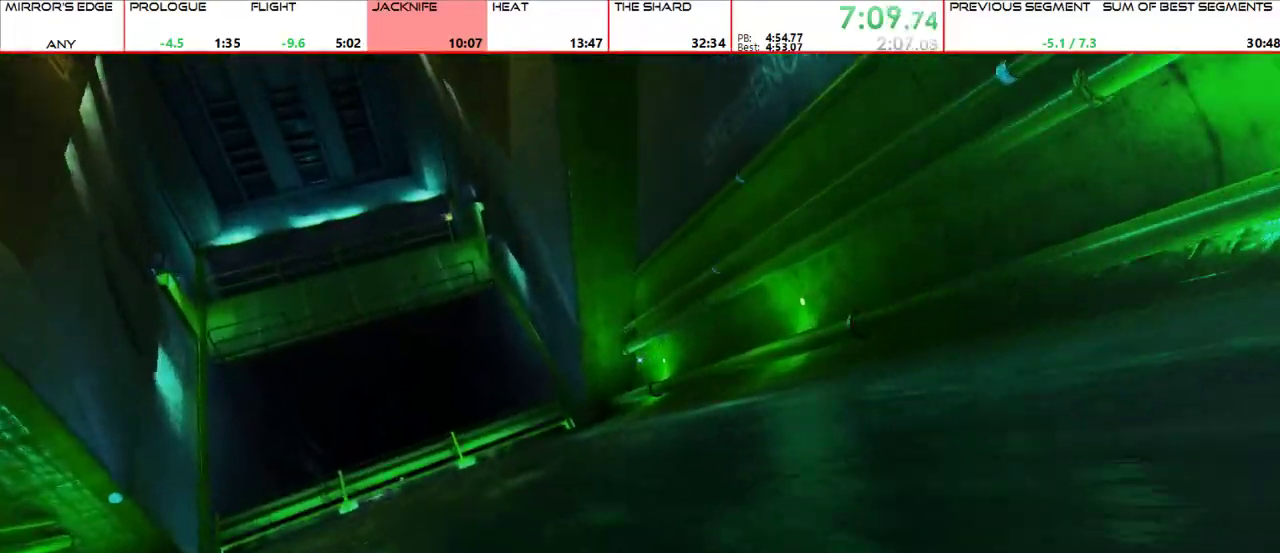
{"keys": ["d", "w"], "mouse": [], "events": []}
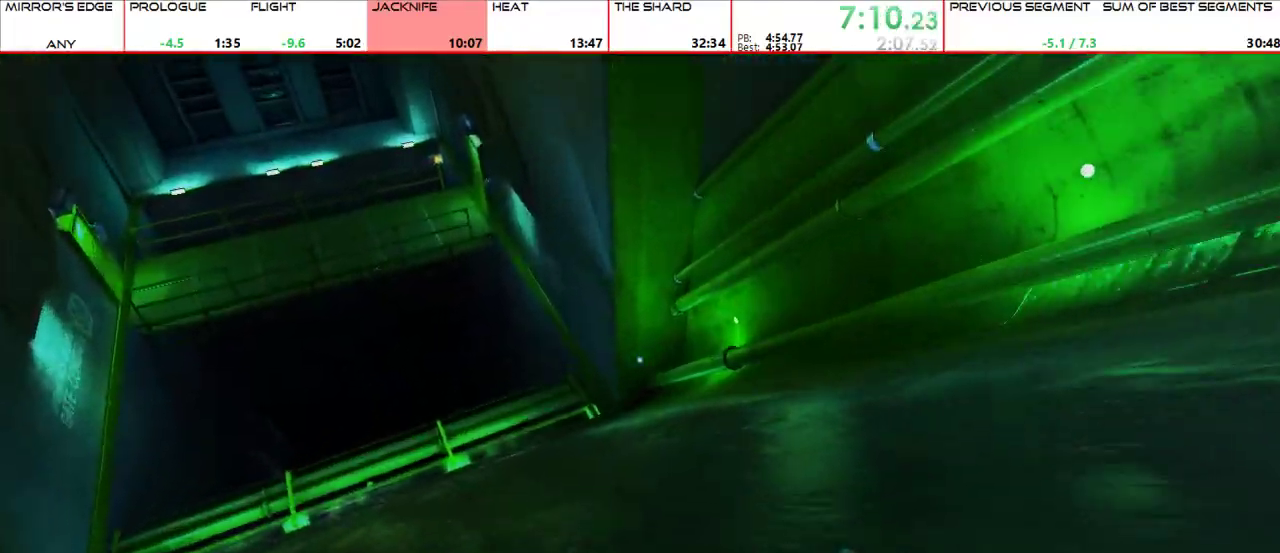
{"keys": ["w"], "mouse": [], "events": [[500, "d", "up"]]}
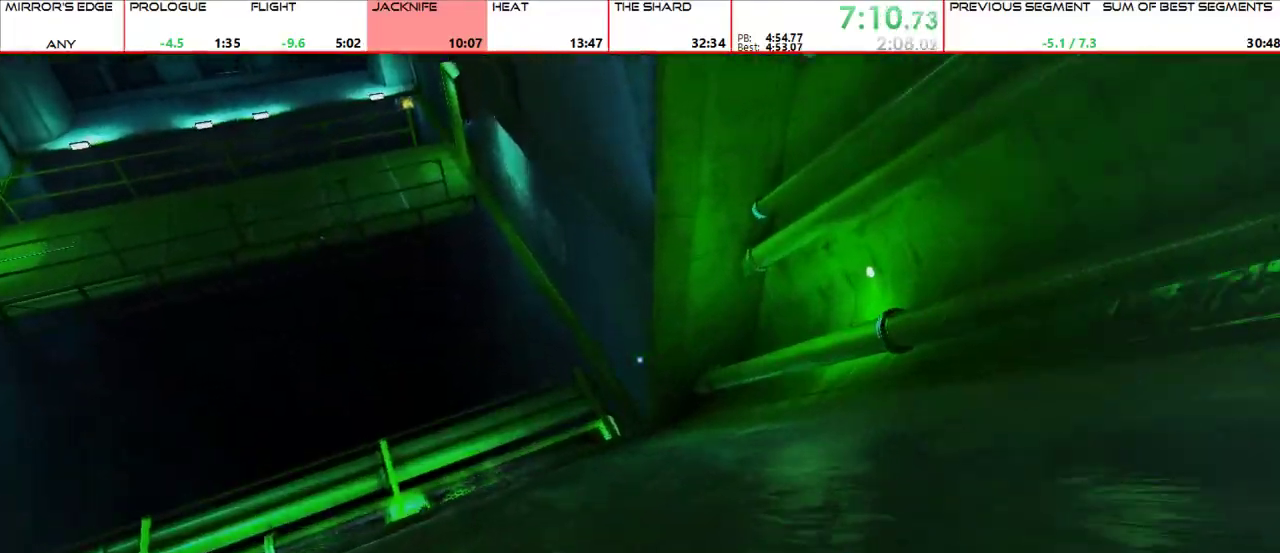
{"keys": ["w"], "mouse": [], "events": [[200, "d", "down"], [467, "d", "up"]]}
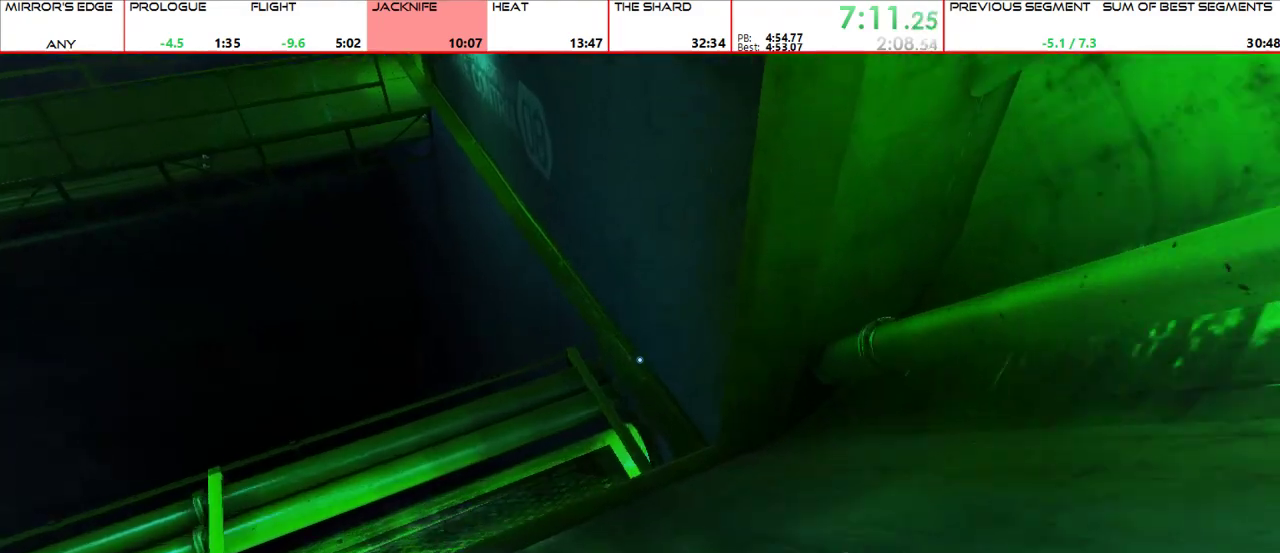
{"keys": ["w"], "mouse": [], "events": [[67, "d", "down"], [200, "d", "up"]]}
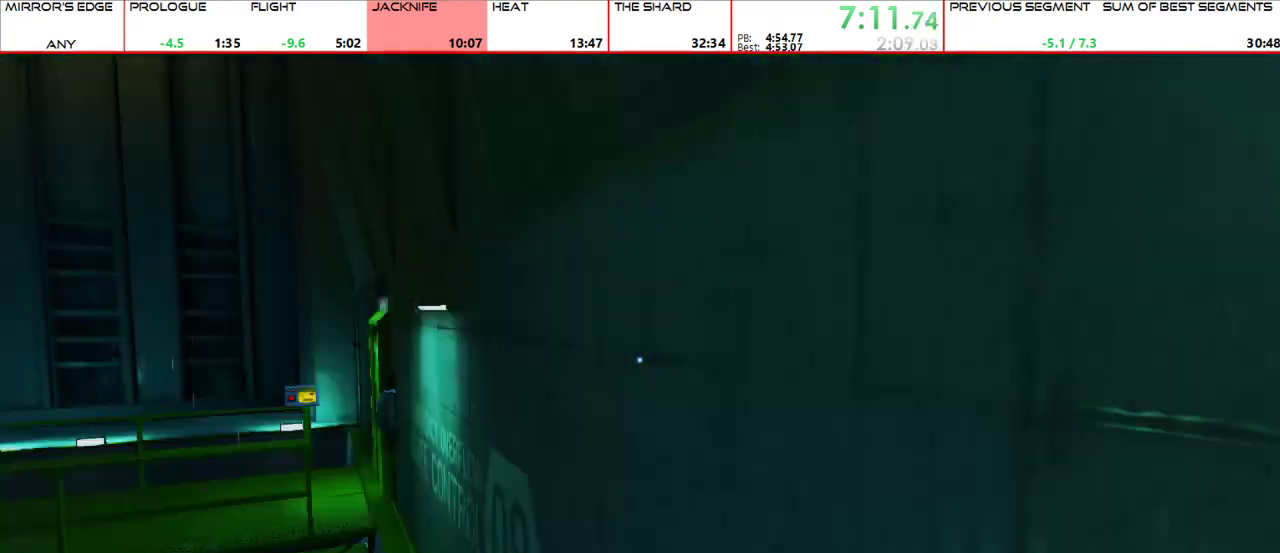
{"keys": ["w"], "mouse": [], "events": [[33, "mouse_wheel_up", "down"], [133, "mouse_wheel_up", "up"]]}
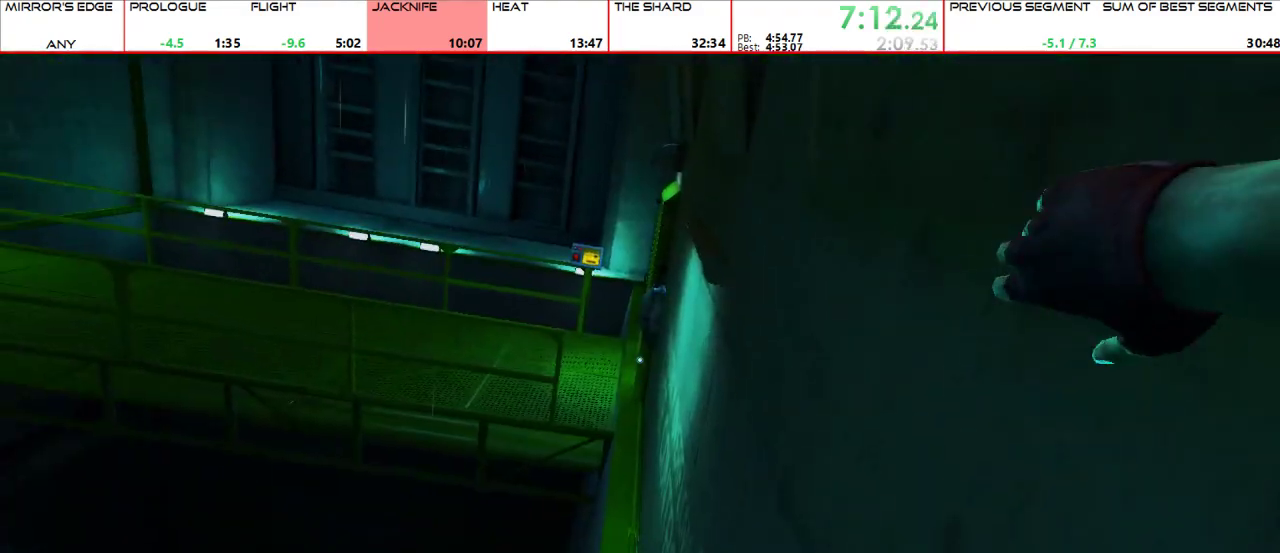
{"keys": ["w"], "mouse": [], "events": []}
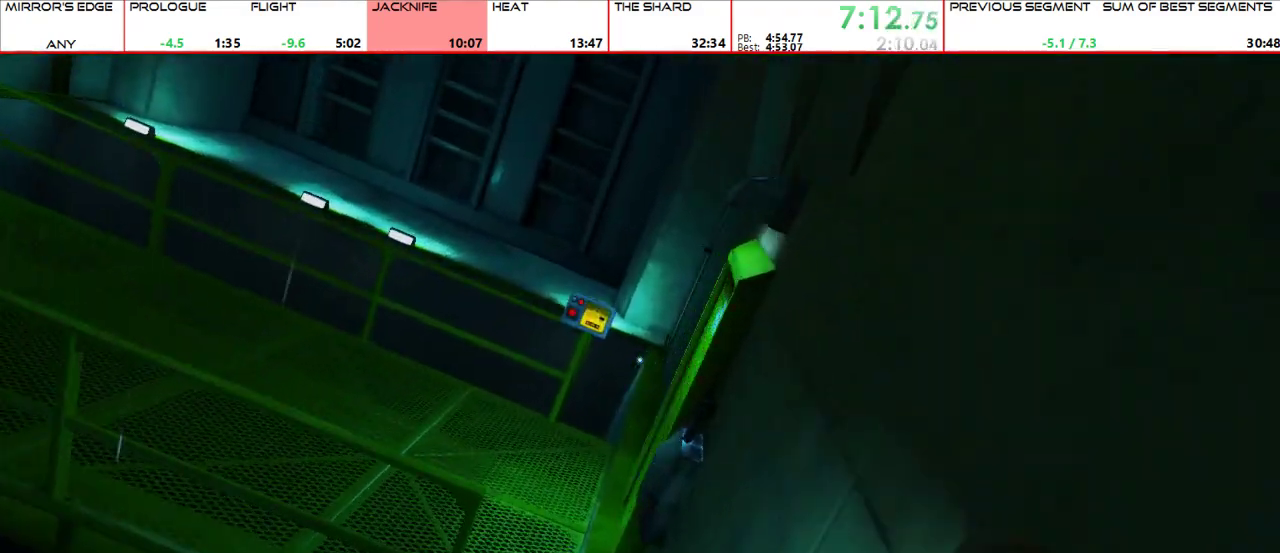
{"keys": ["w"], "mouse": [], "events": [[67, "mouse_wheel_up", "down"], [167, "mouse_wheel_up", "up"]]}
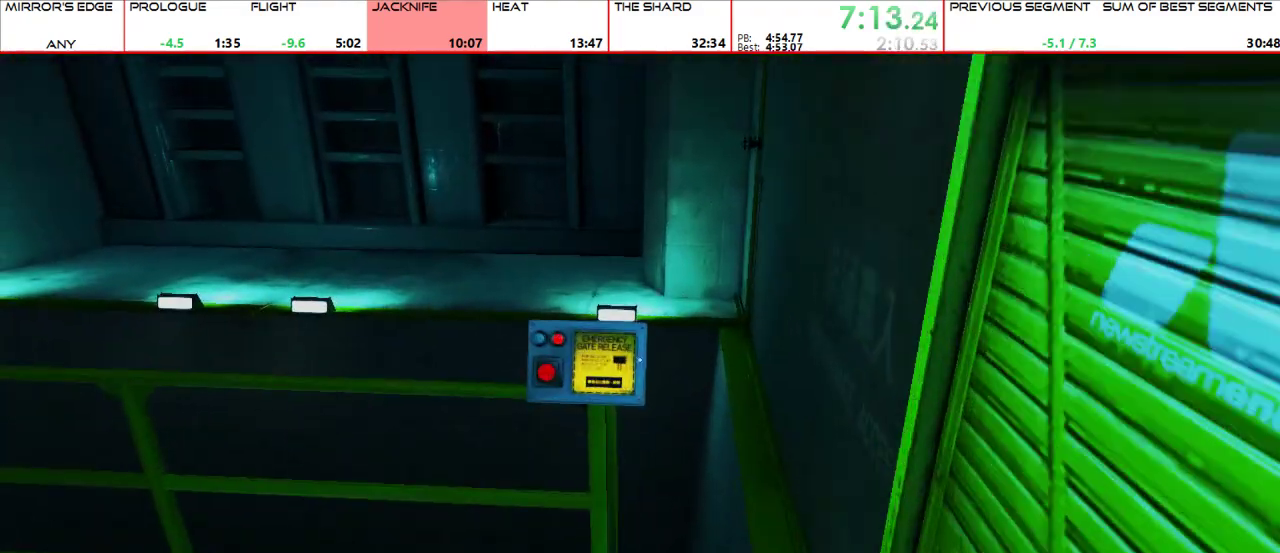
{"keys": ["shift"], "mouse": [], "events": [[267, "shift", "down"], [300, "mouse_wheel_down", "down"], [300, "w", "up"], [367, "mouse_wheel_down", "up"]]}
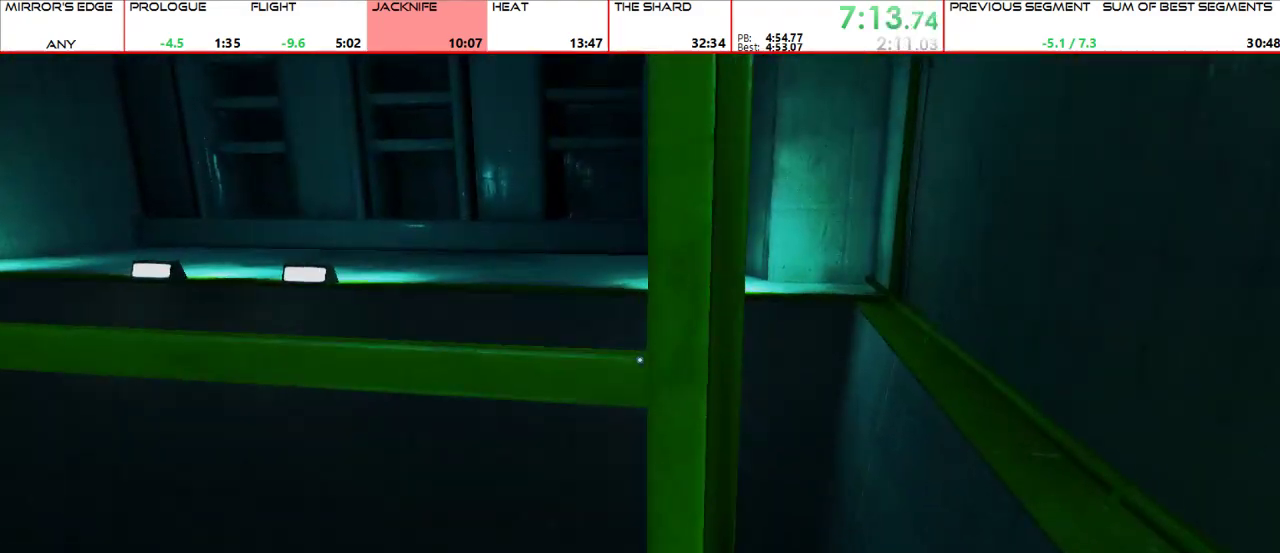
{"keys": [], "mouse": []}
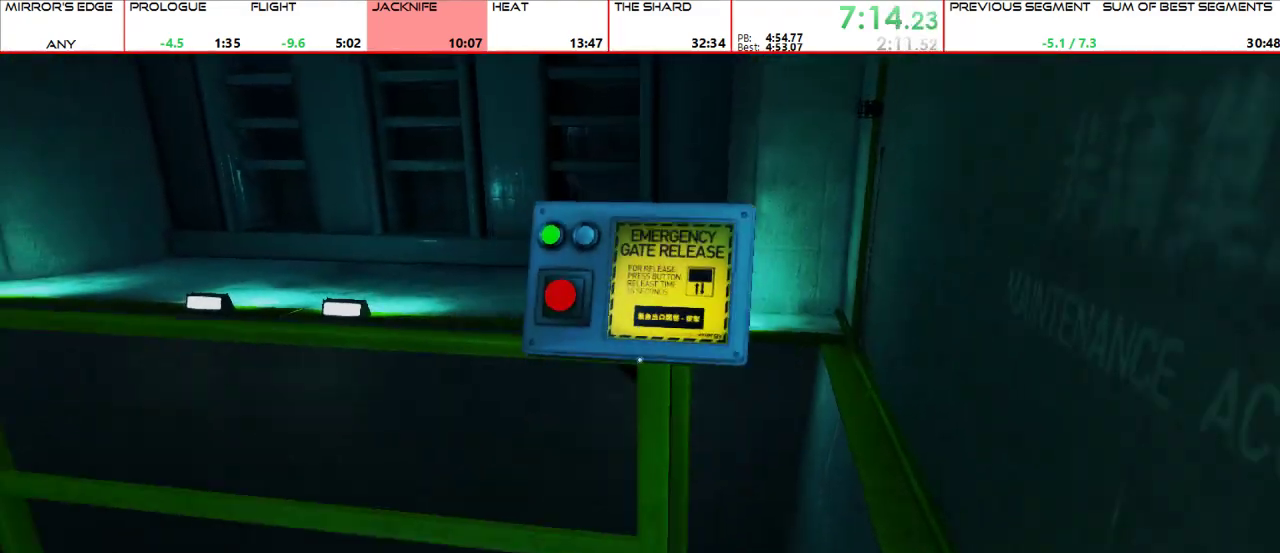
{"keys": ["w"], "mouse": [], "events": [[167, "w", "down"]]}
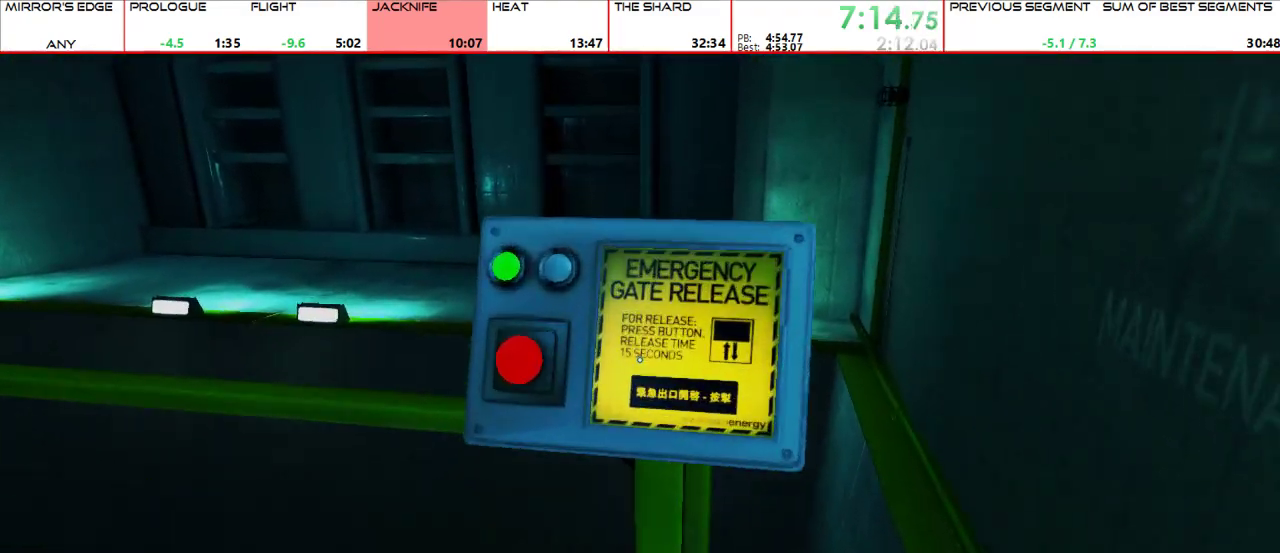
{"keys": ["shift"], "mouse": ["wheel_down"], "events": [[67, "shift", "down"], [167, "mouse_wheel_down", "down"], [267, "mouse_wheel_down", "up"], [467, "mouse_wheel_down", "down"], [500, "w", "up"]]}
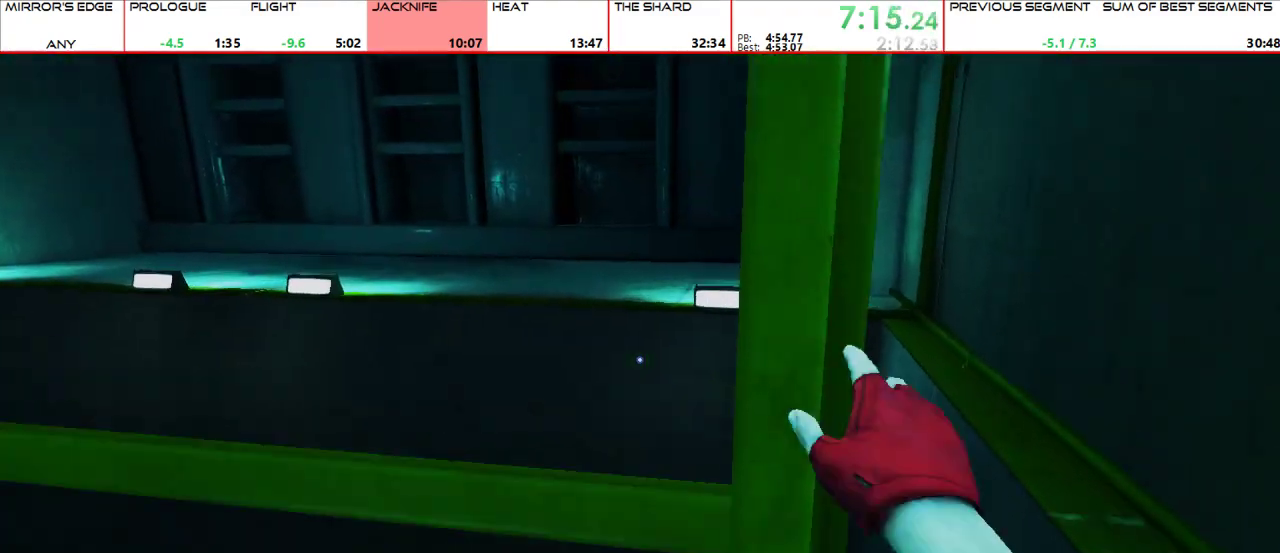
{"keys": ["shift"], "mouse": []}
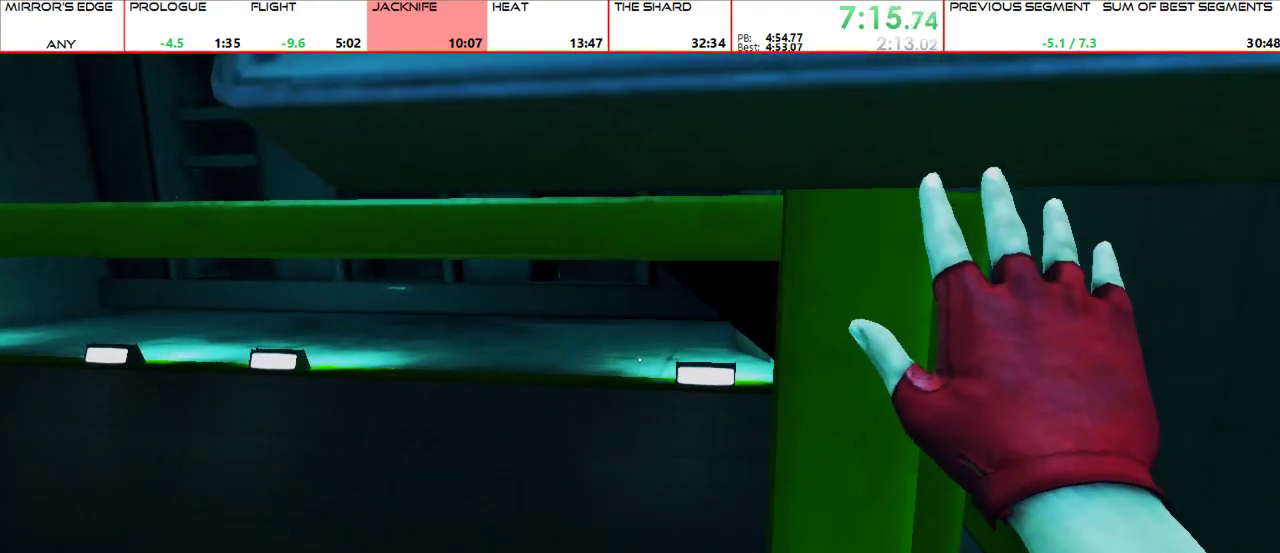
{"keys": ["shift"], "mouse": ["wheel_down"], "events": [[200, "mouse_wheel_down", "down"], [300, "mouse_wheel_down", "up"], [433, "mouse_wheel_down", "down"]]}
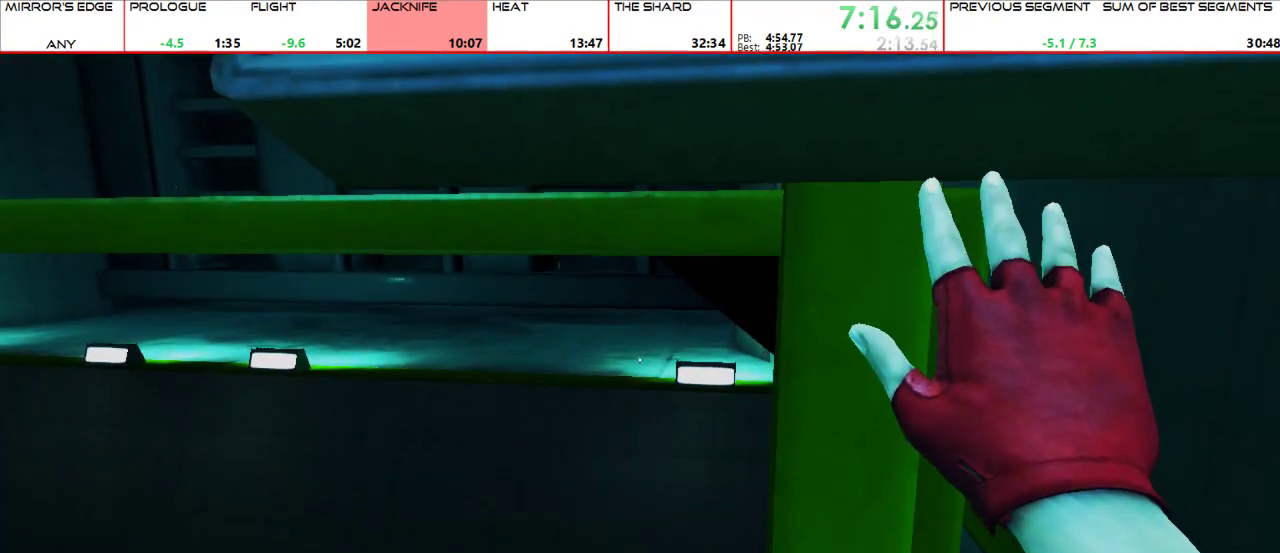
{"keys": ["shift"], "mouse": [], "events": [[33, "mouse_wheel_down", "up"], [167, "mouse_wheel_down", "down"], [267, "mouse_wheel_down", "up"], [400, "mouse_wheel_down", "down"], [500, "mouse_wheel_down", "up"]]}
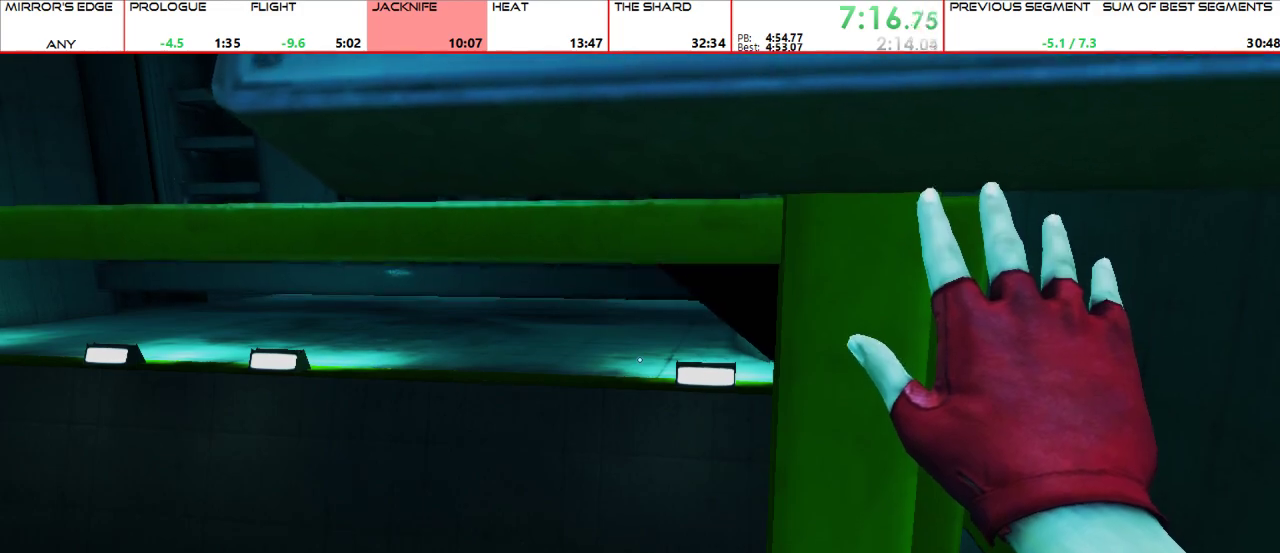
{"keys": ["shift"], "mouse": [], "events": [[133, "mouse_wheel_down", "down"], [267, "mouse_wheel_down", "up"], [433, "mouse_wheel_down", "down"], [500, "mouse_wheel_down", "up"]]}
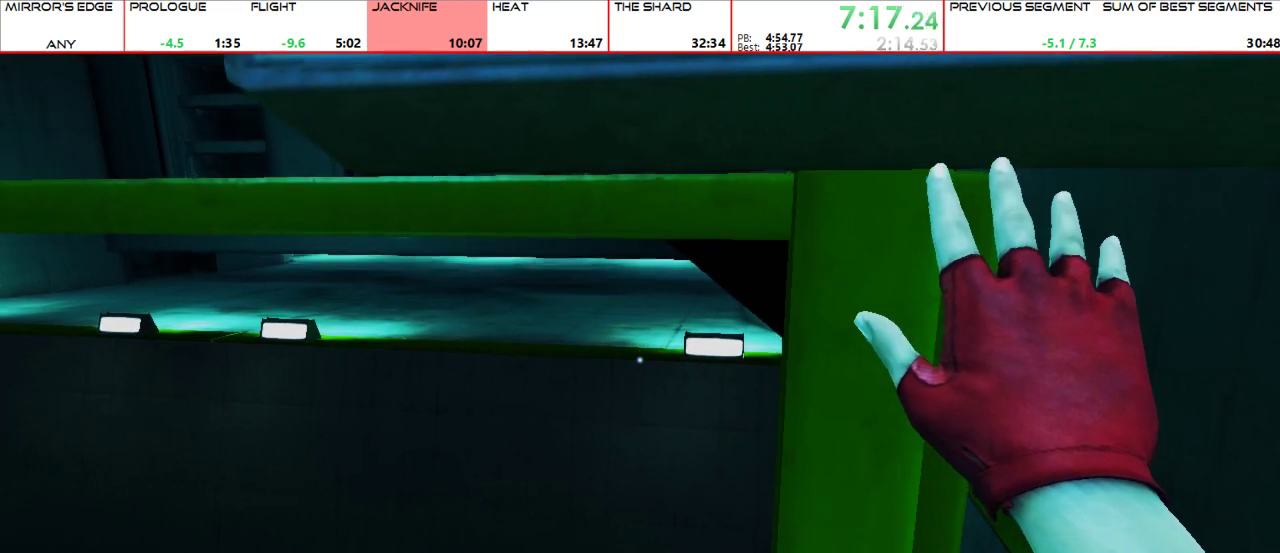
{"keys": [], "mouse": []}